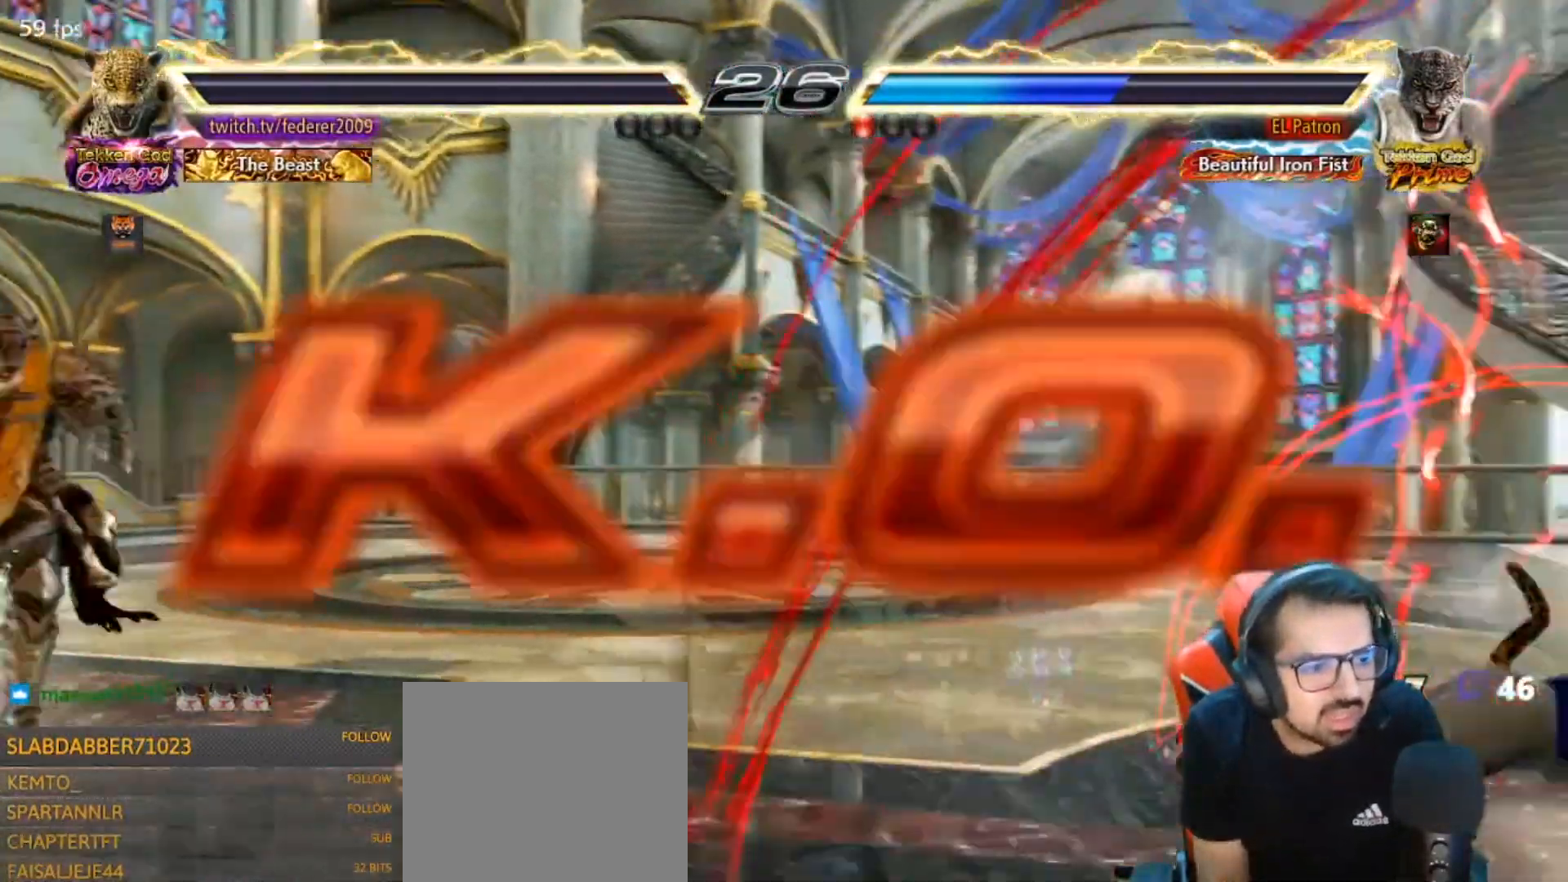
Gameplay with a controller (PlayStation layout); each line is a JSON object with the inputs held at the frame after it. "events" lists button and stick changes between this image and that frame as [ms after this image, input, new state], when the widget could be followed in between.
{"buttons": ["CROSS", "DPAD_DOWN"], "left_stick": "center", "right_stick": "center", "events": [[133, "CROSS", "down"], [200, "CROSS", "up"], [200, "DPAD_DOWN", "down"], [300, "CROSS", "down"], [400, "CROSS", "up"], [467, "CROSS", "down"]]}
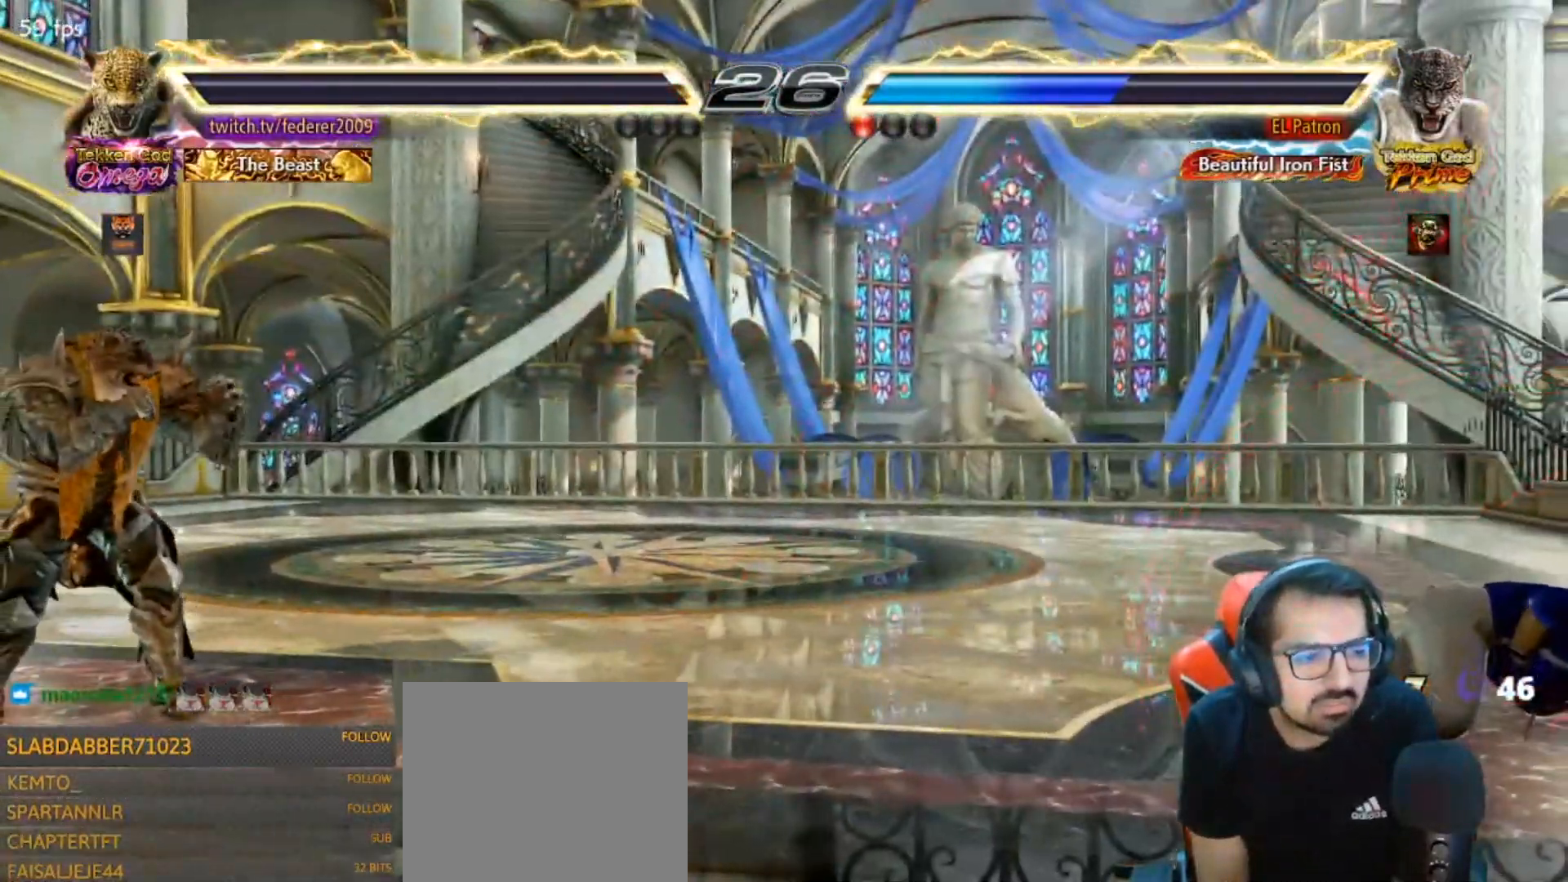
{"buttons": ["CROSS"], "left_stick": "center", "right_stick": "center", "events": [[33, "CROSS", "up"], [167, "CROSS", "down"], [233, "CROSS", "up"], [333, "CROSS", "down"], [333, "DPAD_DOWN", "up"], [400, "CROSS", "up"], [500, "CROSS", "down"]]}
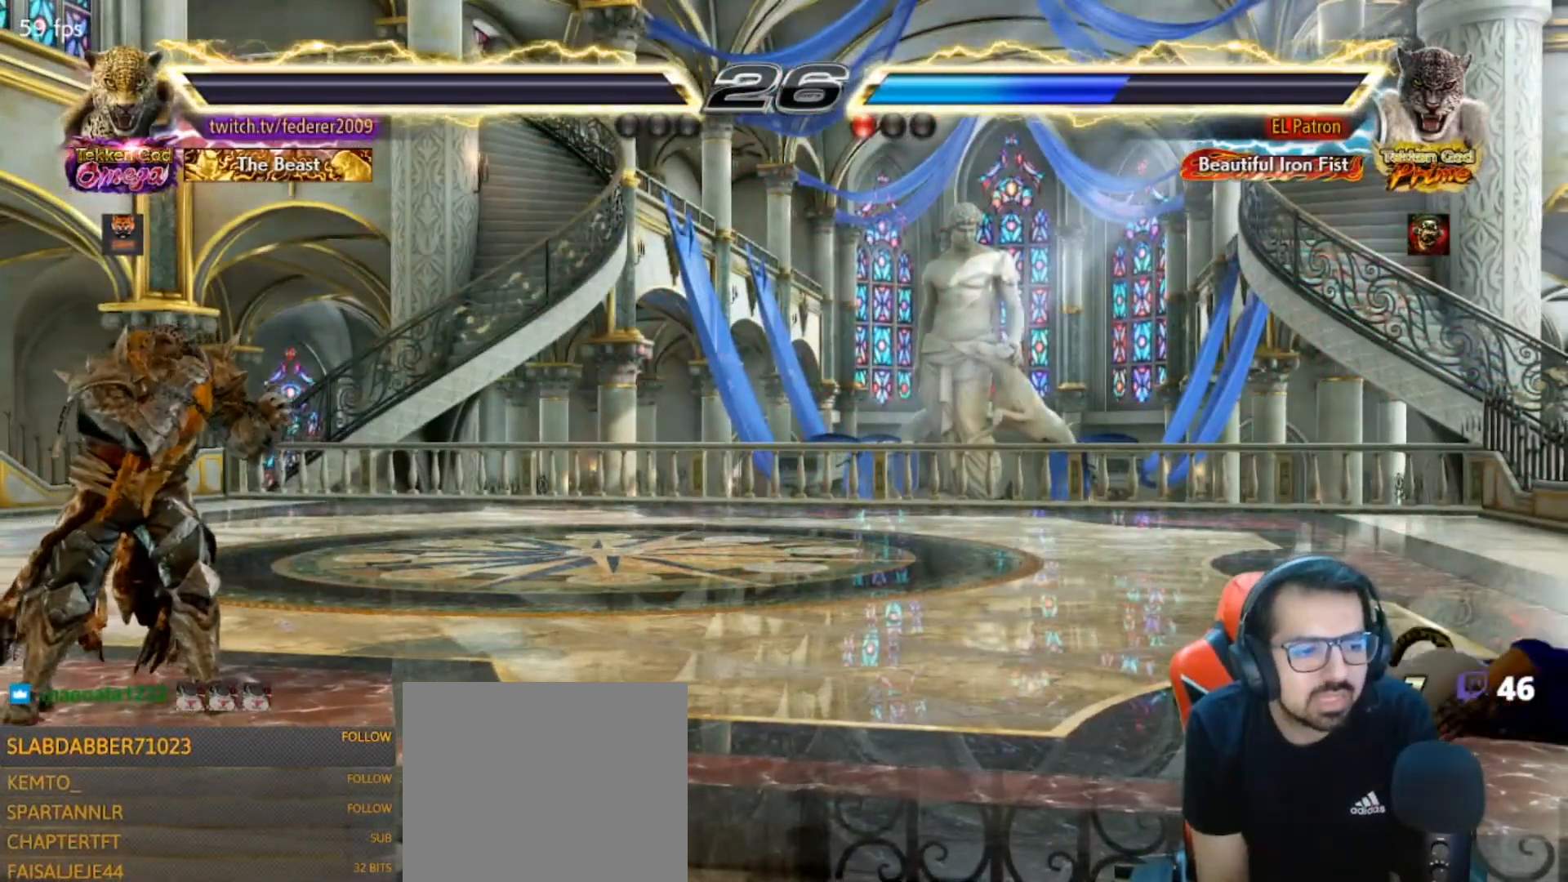
{"buttons": ["CROSS"], "left_stick": "center", "right_stick": "center", "events": [[67, "CROSS", "up"], [167, "CROSS", "down"], [267, "CROSS", "up"], [367, "CROSS", "down"], [400, "CROSS", "up"], [500, "CROSS", "down"]]}
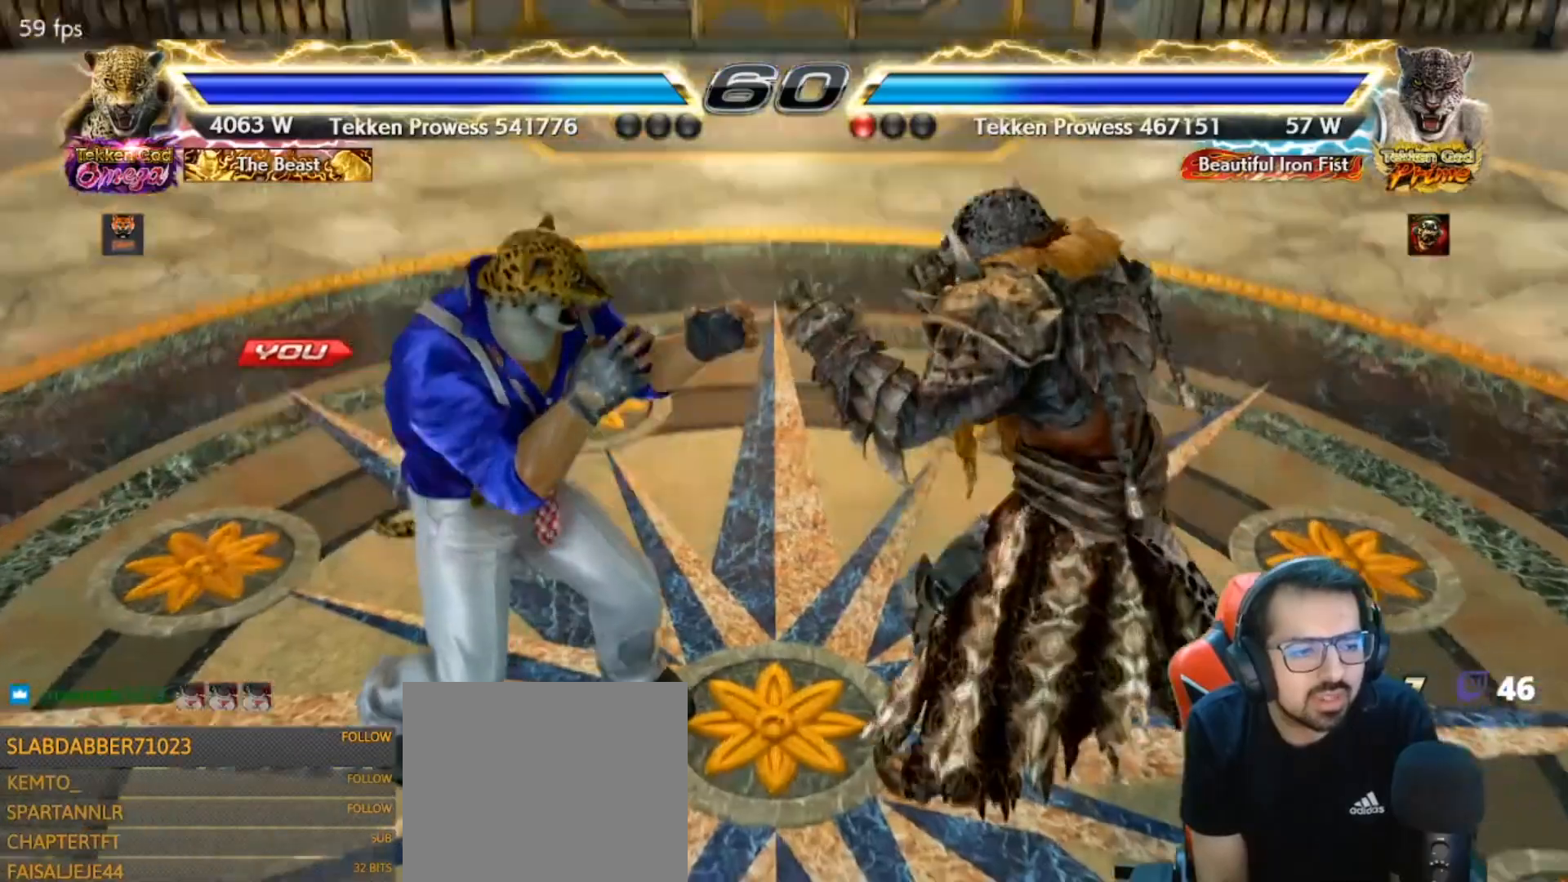
{"buttons": [], "left_stick": "center", "right_stick": "right", "events": [[67, "CROSS", "up"], [167, "CROSS", "down"], [233, "CROSS", "up"], [400, "right_stick", "right"]]}
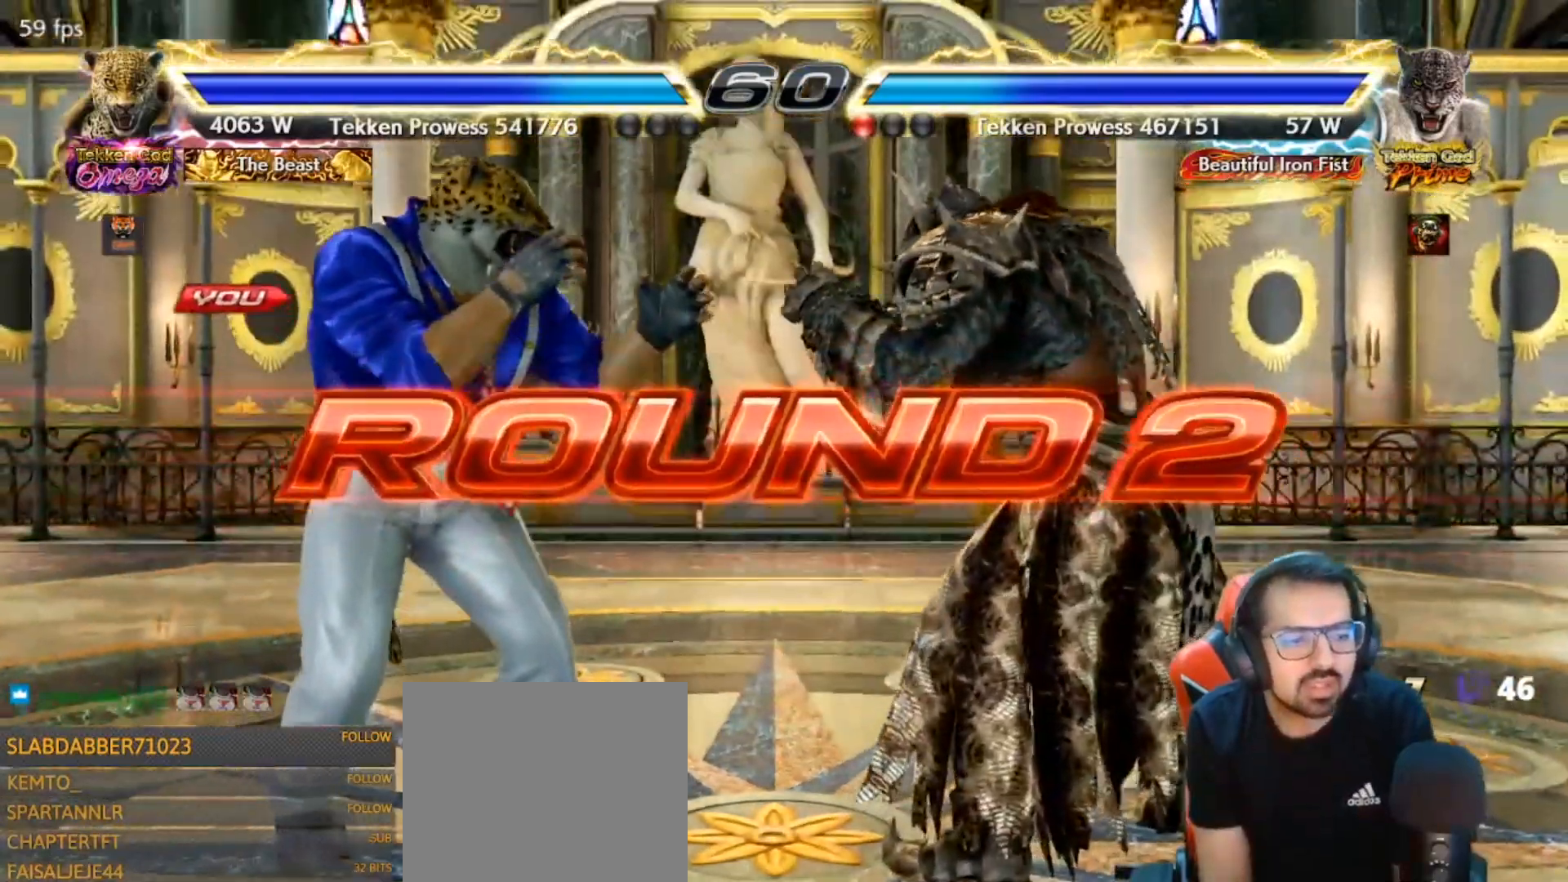
{"buttons": [], "left_stick": "center", "right_stick": "center", "events": [[33, "right_stick", "center"]]}
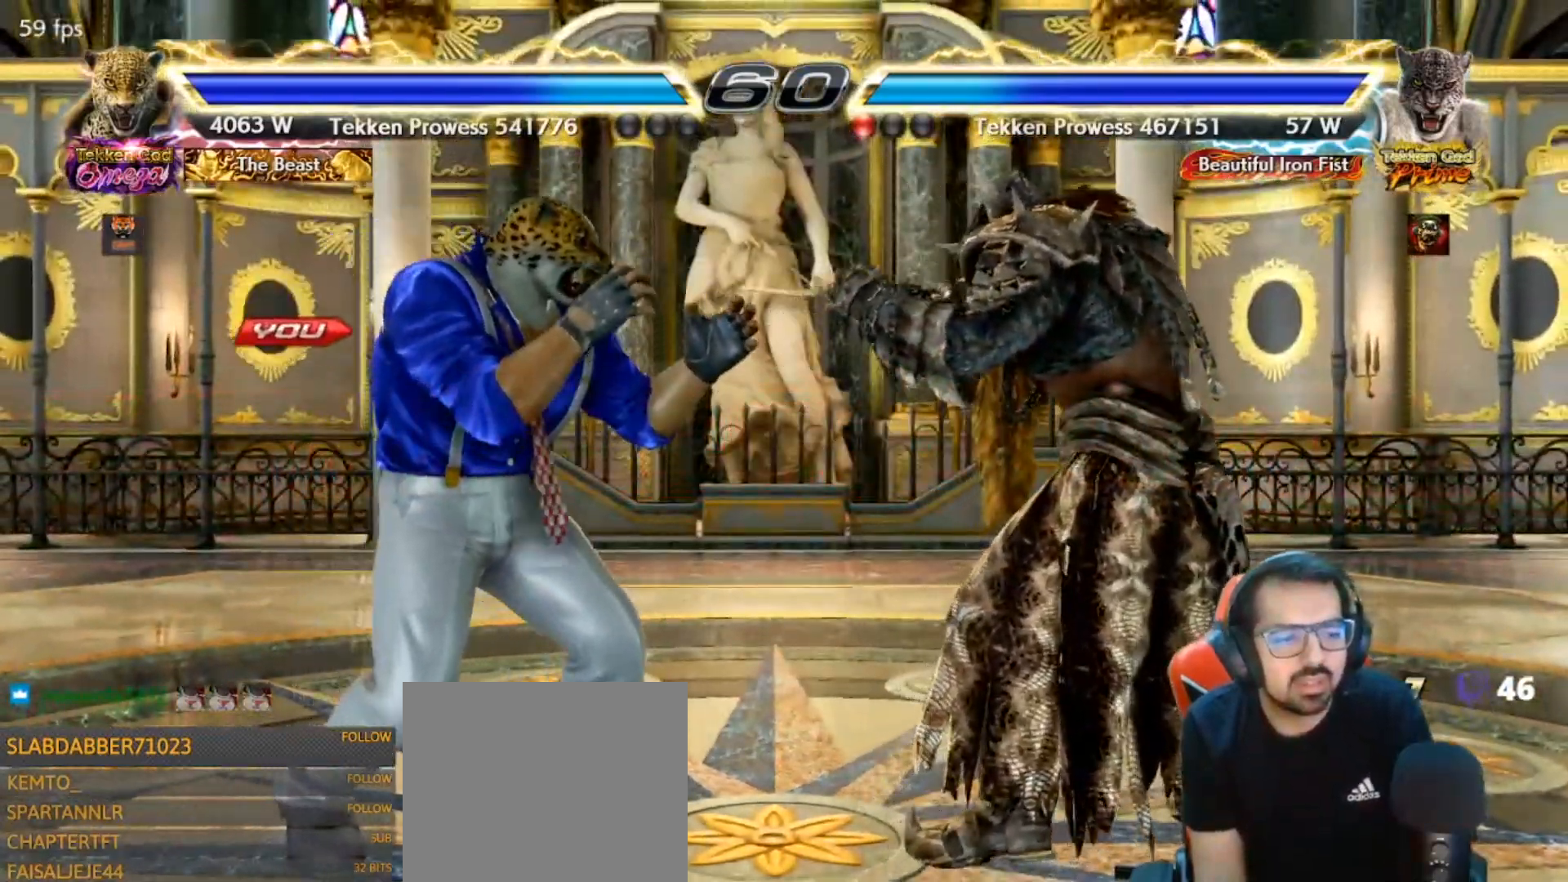
{"buttons": [], "left_stick": "center", "right_stick": "center", "events": []}
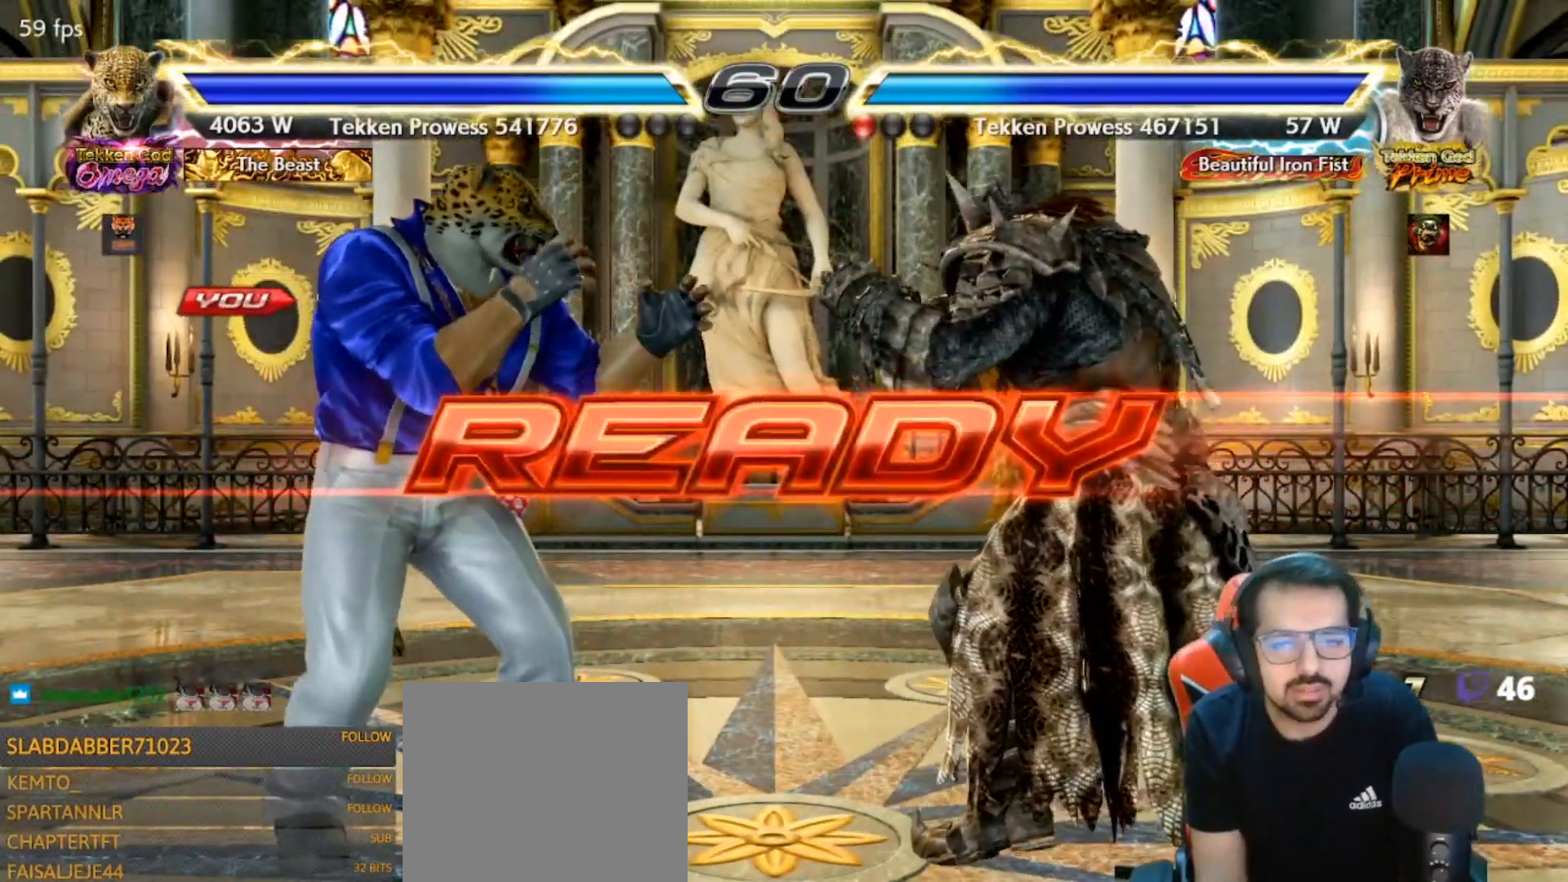
{"buttons": ["SQUARE"], "left_stick": "center", "right_stick": "center", "events": [[67, "SQUARE", "down"]]}
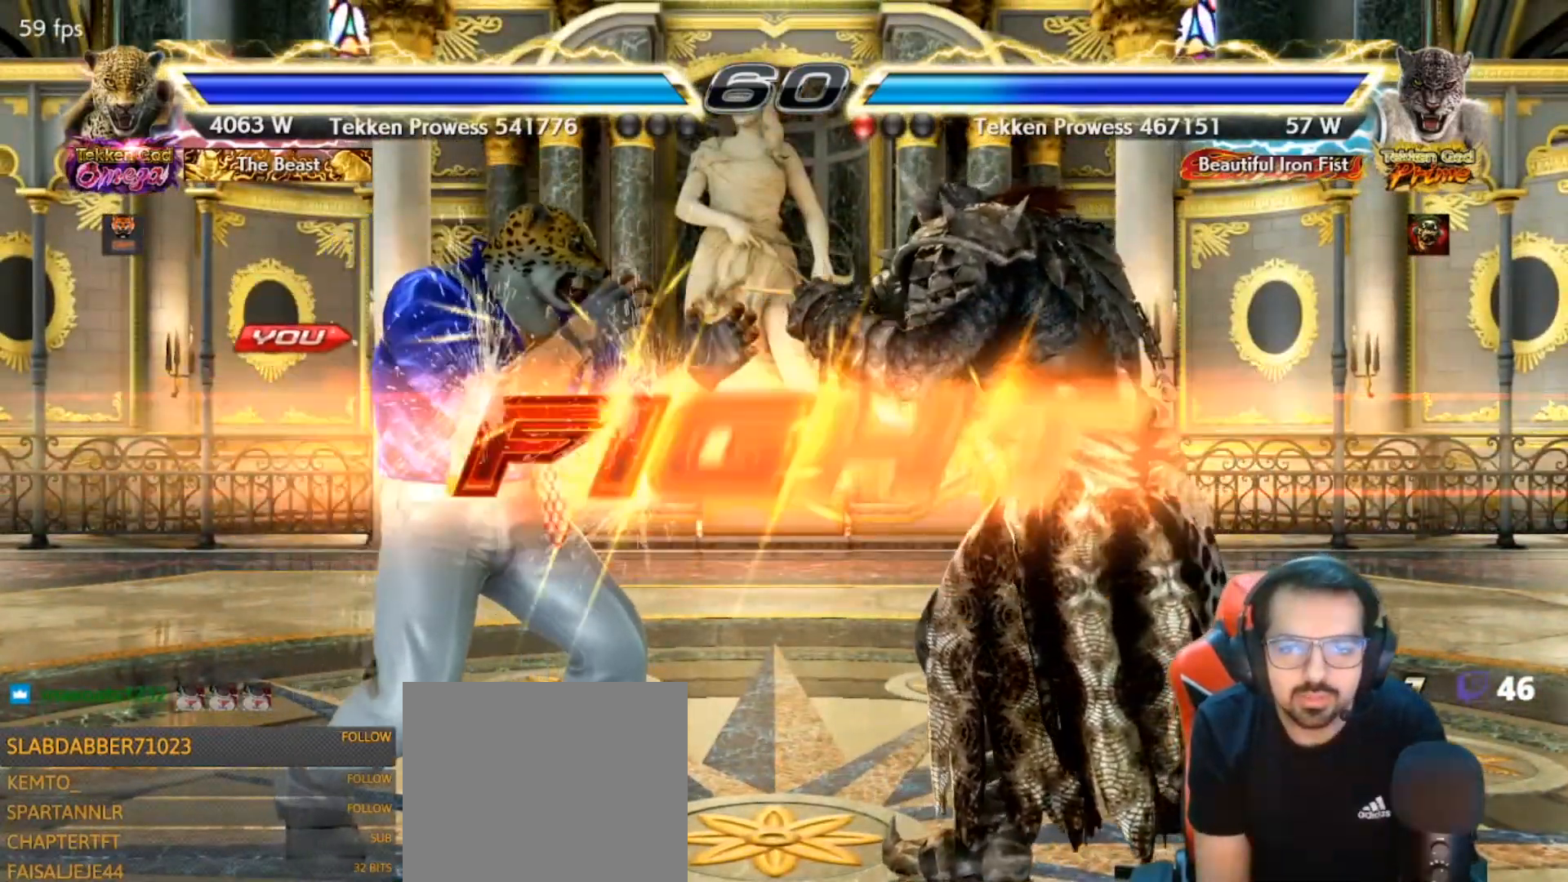
{"buttons": ["DPAD_RIGHT"], "left_stick": "center", "right_stick": "center", "events": [[33, "DPAD_LEFT", "down"], [100, "DPAD_LEFT", "up"], [200, "DPAD_LEFT", "down"], [333, "DPAD_LEFT", "up"], [333, "SQUARE", "up"], [433, "DPAD_RIGHT", "down"]]}
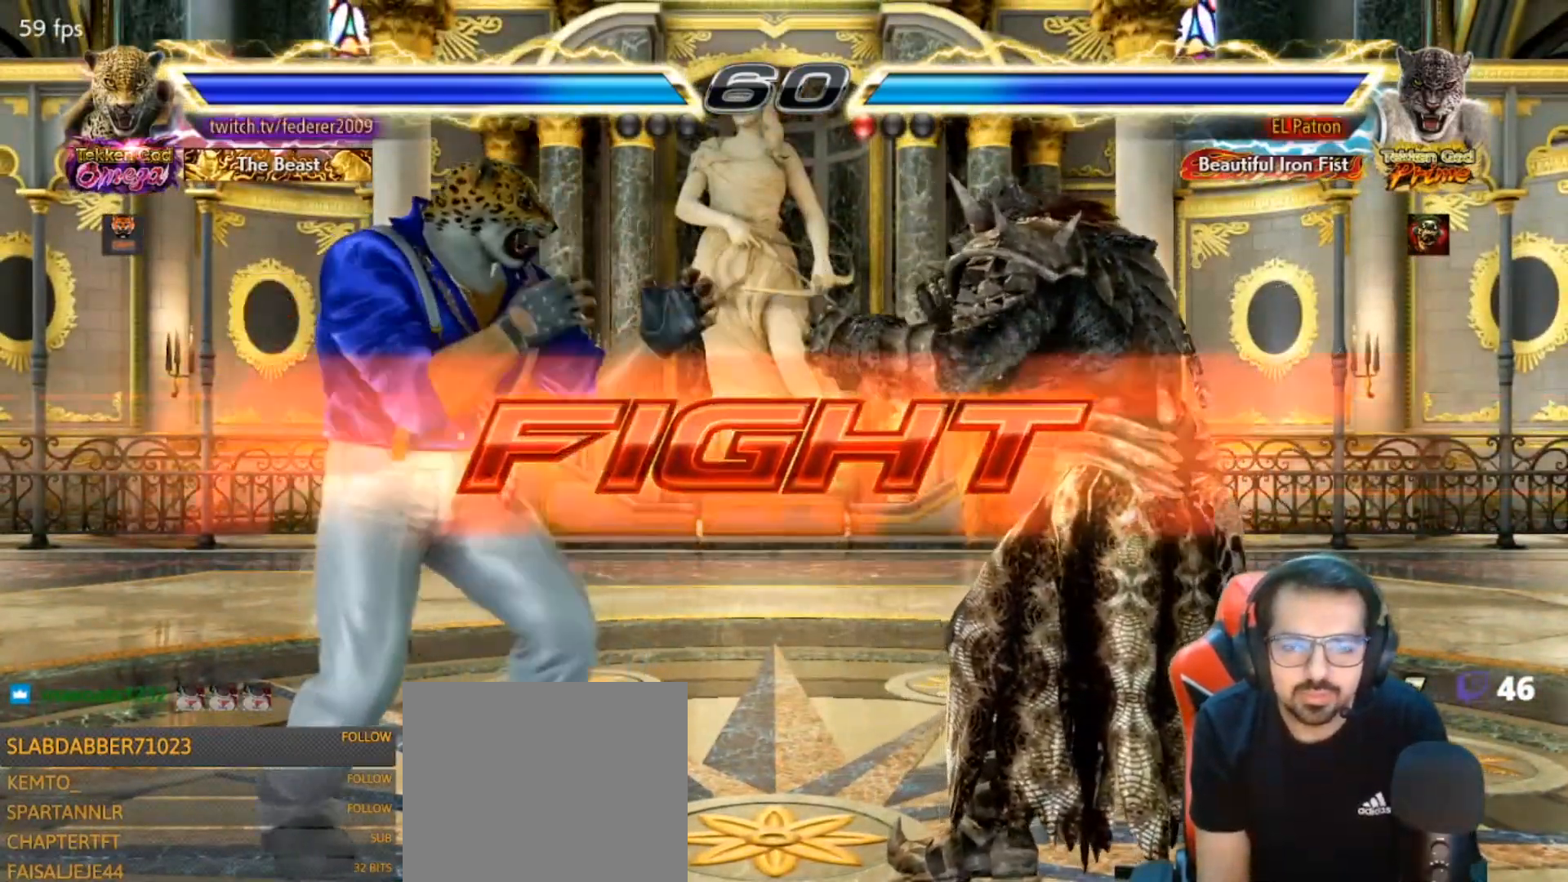
{"buttons": ["DPAD_LEFT"], "left_stick": "center", "right_stick": "center", "events": [[33, "DPAD_RIGHT", "up"], [100, "DPAD_LEFT", "down"], [167, "DPAD_LEFT", "up"], [300, "DPAD_LEFT", "down"], [400, "DPAD_DOWN", "down"], [433, "DPAD_DOWN", "up"]]}
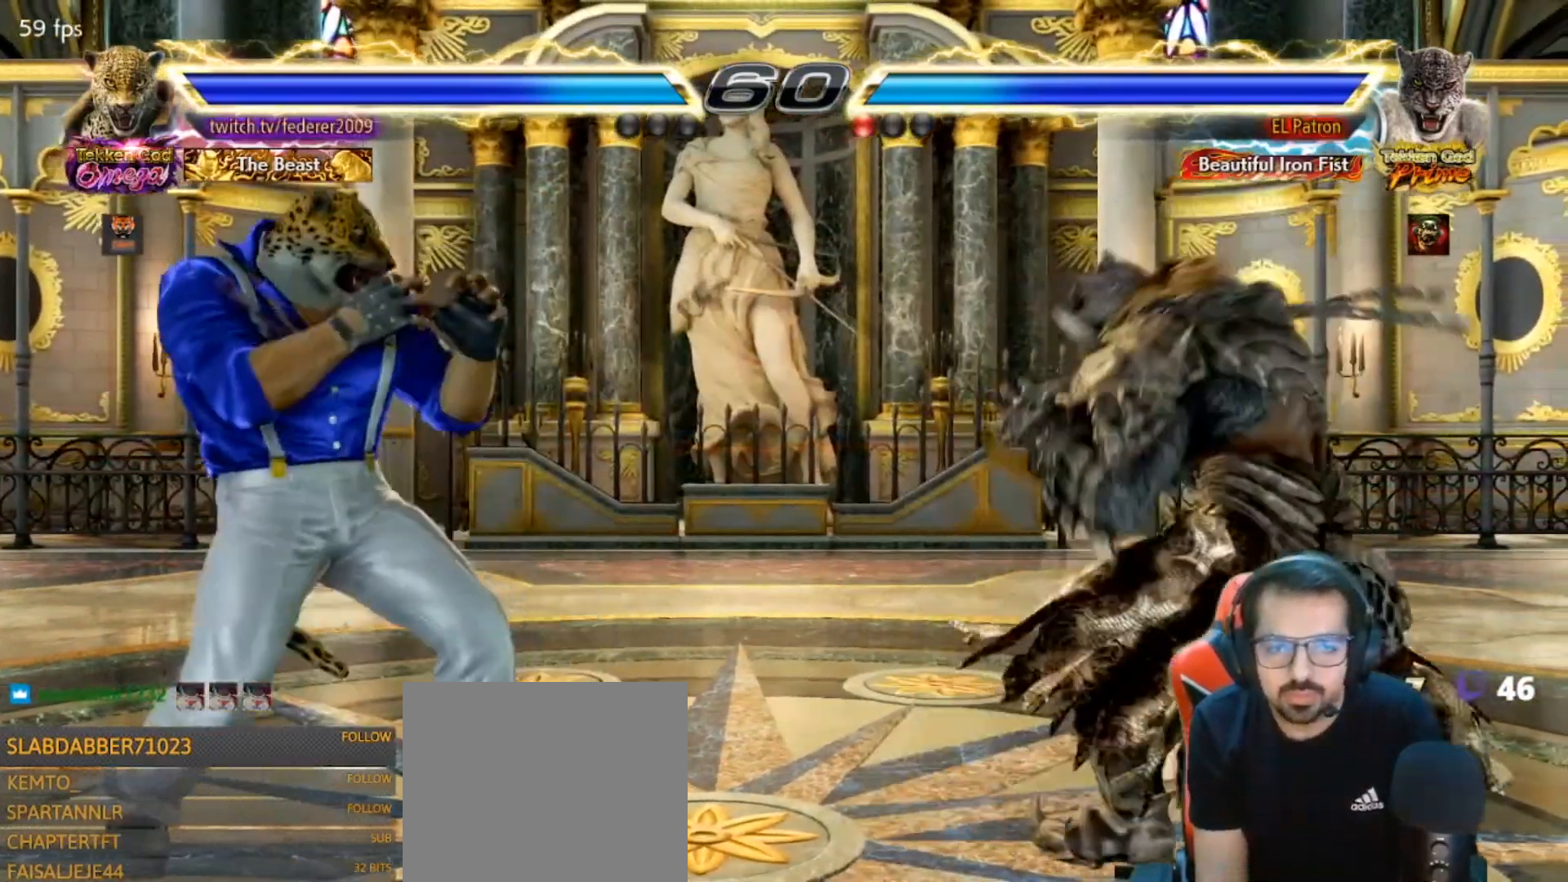
{"buttons": ["DPAD_RIGHT"], "left_stick": "center", "right_stick": "center", "events": [[67, "DPAD_LEFT", "up"], [133, "DPAD_LEFT", "down"], [267, "DPAD_LEFT", "up"], [300, "DPAD_RIGHT", "down"], [400, "DPAD_RIGHT", "up"], [433, "DPAD_RIGHT", "down"]]}
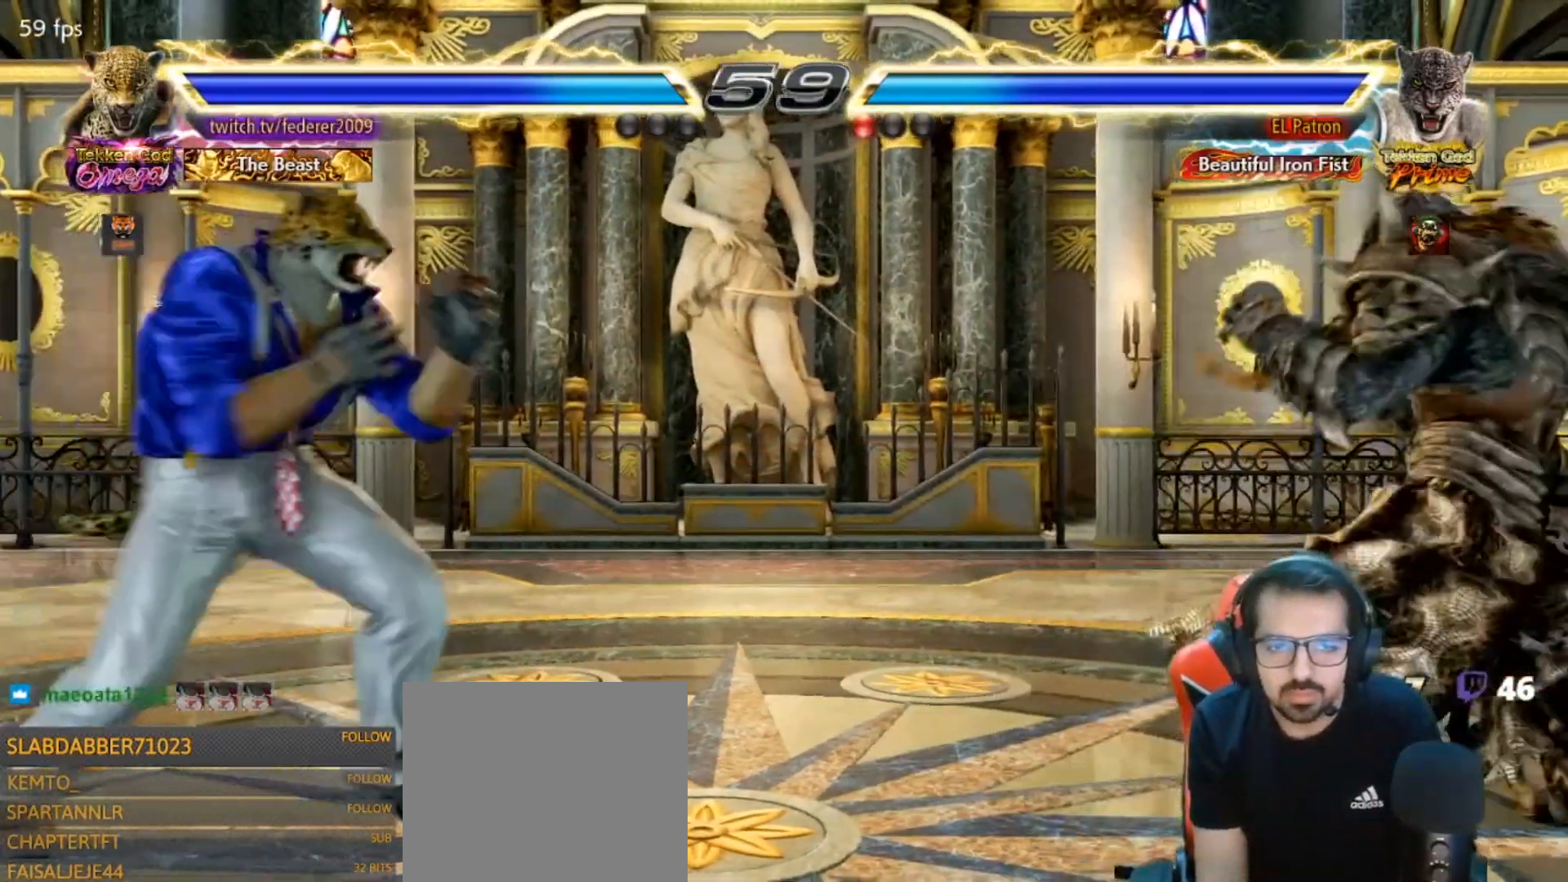
{"buttons": [], "left_stick": "center", "right_stick": "center", "events": [[33, "DPAD_RIGHT", "up"], [167, "R1", "down"], [233, "SQUARE", "down"], [267, "R1", "up"], [267, "SQUARE", "up"]]}
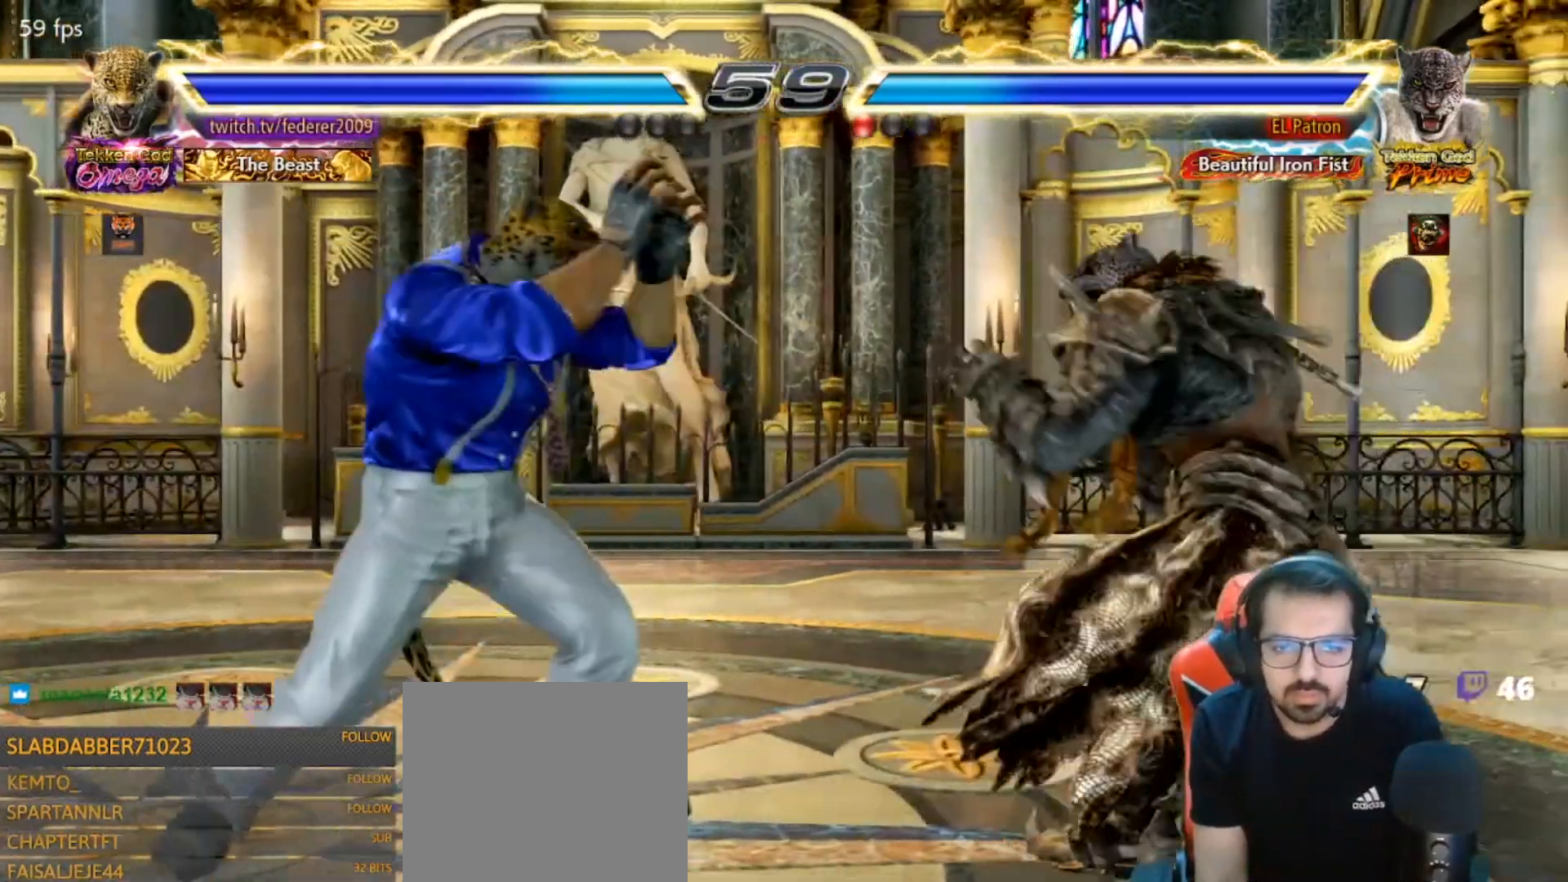
{"buttons": ["DPAD_LEFT"], "left_stick": "center", "right_stick": "center", "events": [[67, "DPAD_LEFT", "down"], [167, "DPAD_LEFT", "up"], [233, "DPAD_LEFT", "down"], [433, "SQUARE", "down"], [500, "SQUARE", "up"]]}
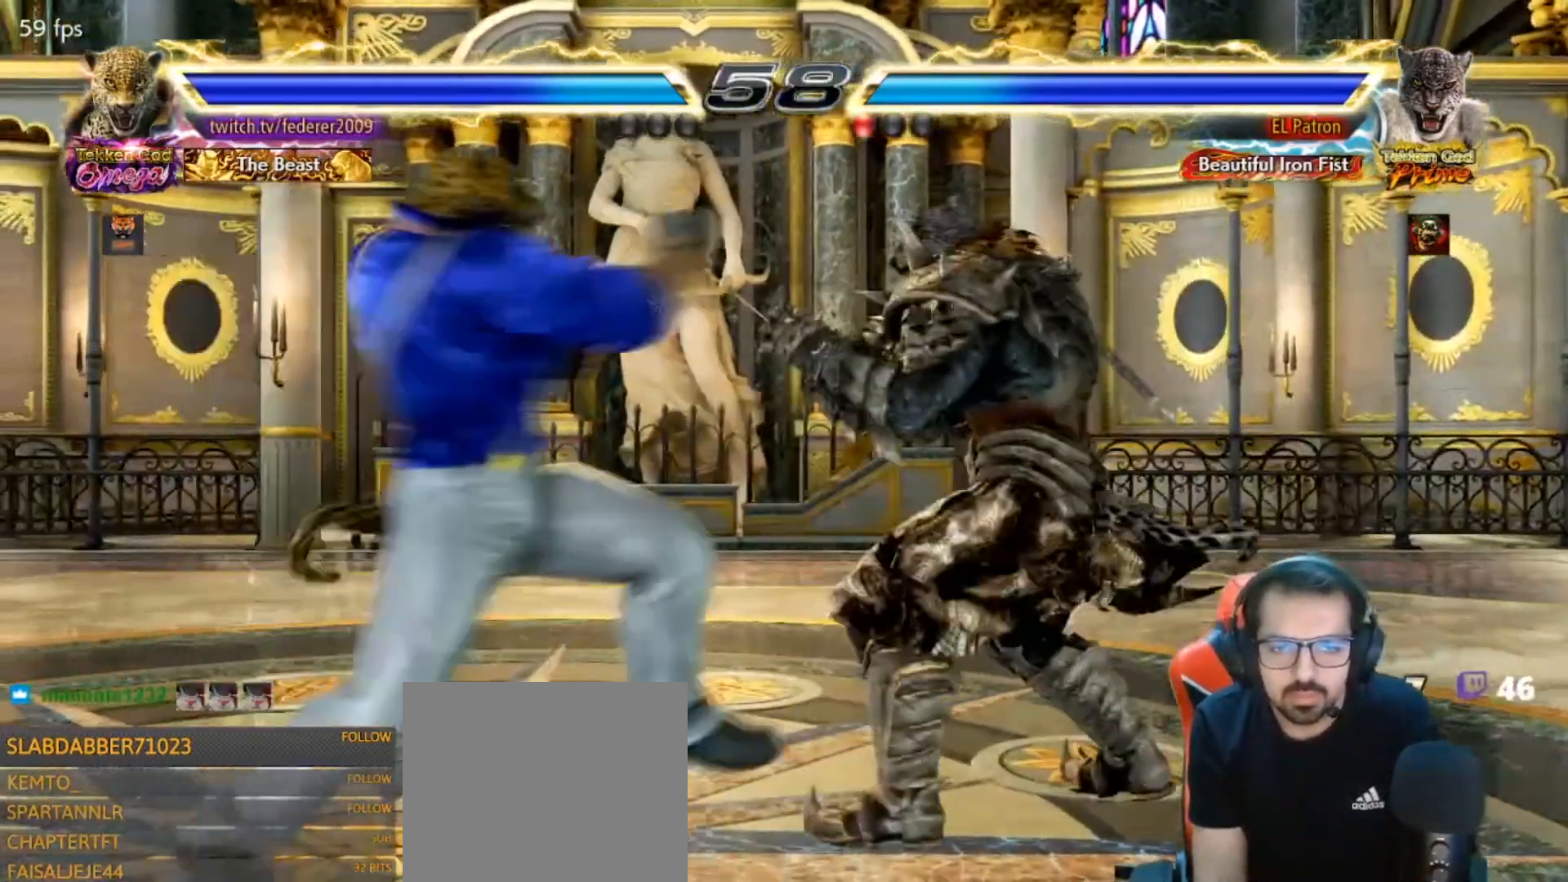
{"buttons": [], "left_stick": "center", "right_stick": "center", "events": [[33, "R1", "down"], [167, "R1", "up"], [467, "DPAD_LEFT", "up"]]}
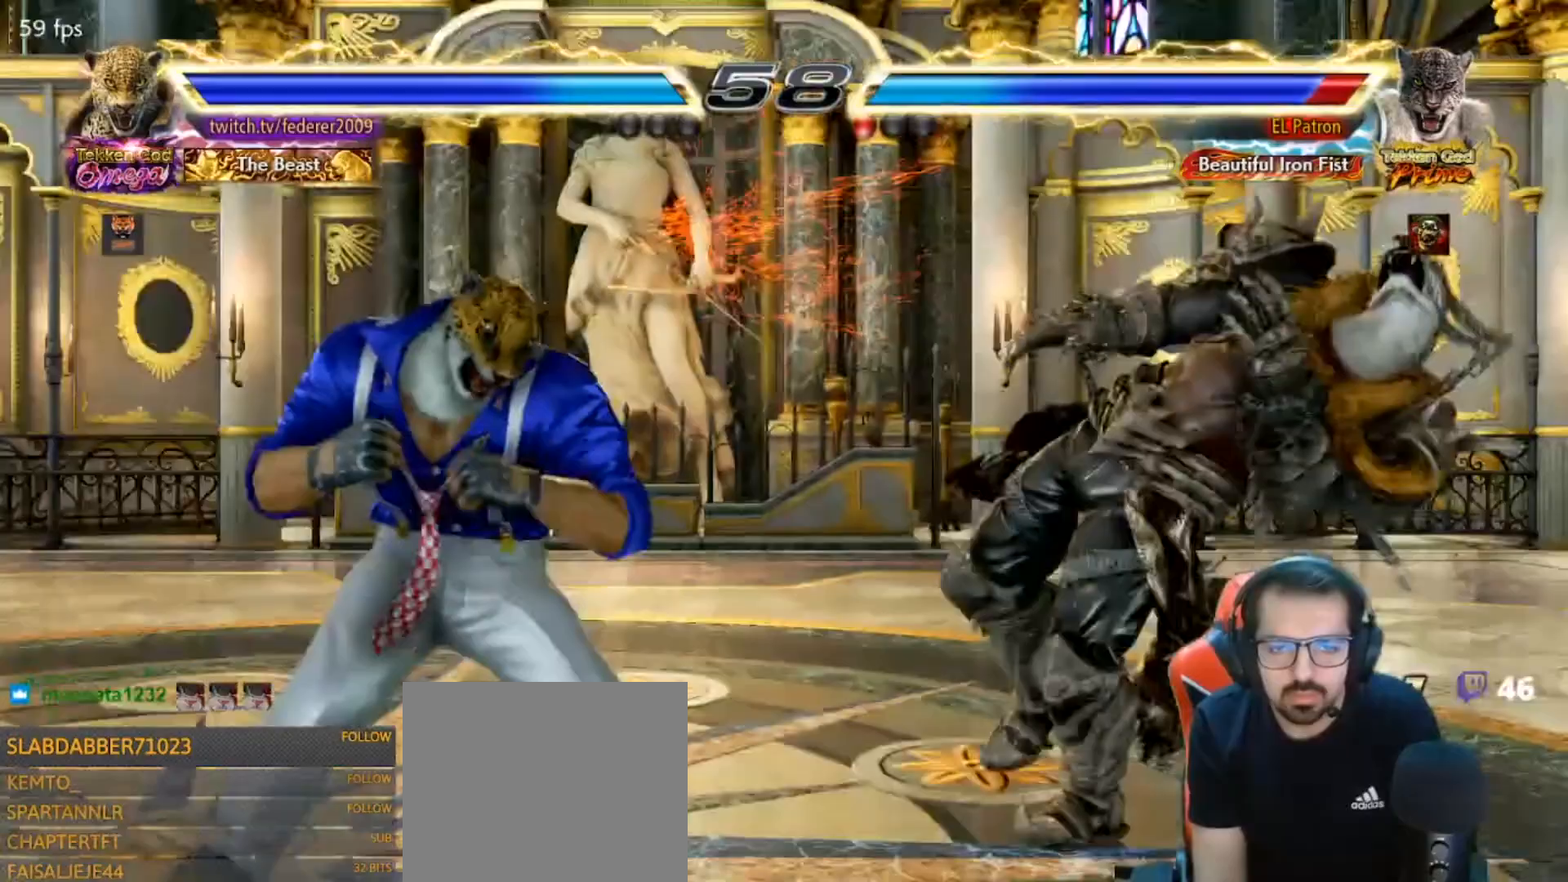
{"buttons": [], "left_stick": "center", "right_stick": "center", "events": [[67, "DPAD_RIGHT", "down"], [167, "DPAD_RIGHT", "up"], [200, "DPAD_RIGHT", "down"], [300, "CROSS", "down"], [400, "CROSS", "up"], [433, "DPAD_RIGHT", "up"]]}
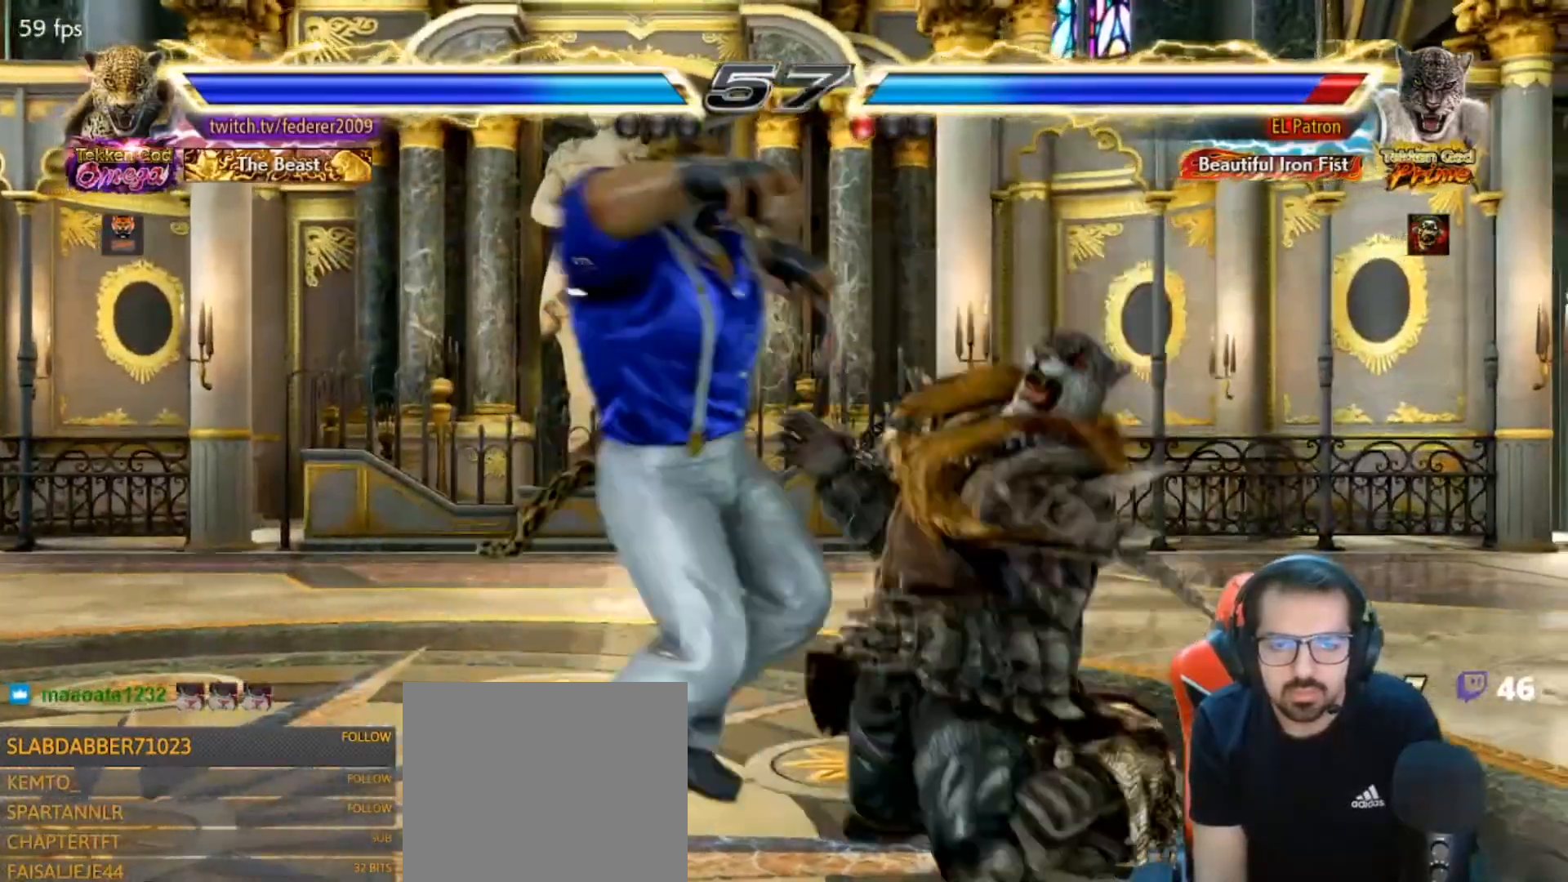
{"buttons": ["CIRCLE", "DPAD_DOWN", "DPAD_RIGHT"], "left_stick": "center", "right_stick": "center", "events": [[367, "DPAD_DOWN", "down"], [367, "DPAD_RIGHT", "down"], [467, "CIRCLE", "down"]]}
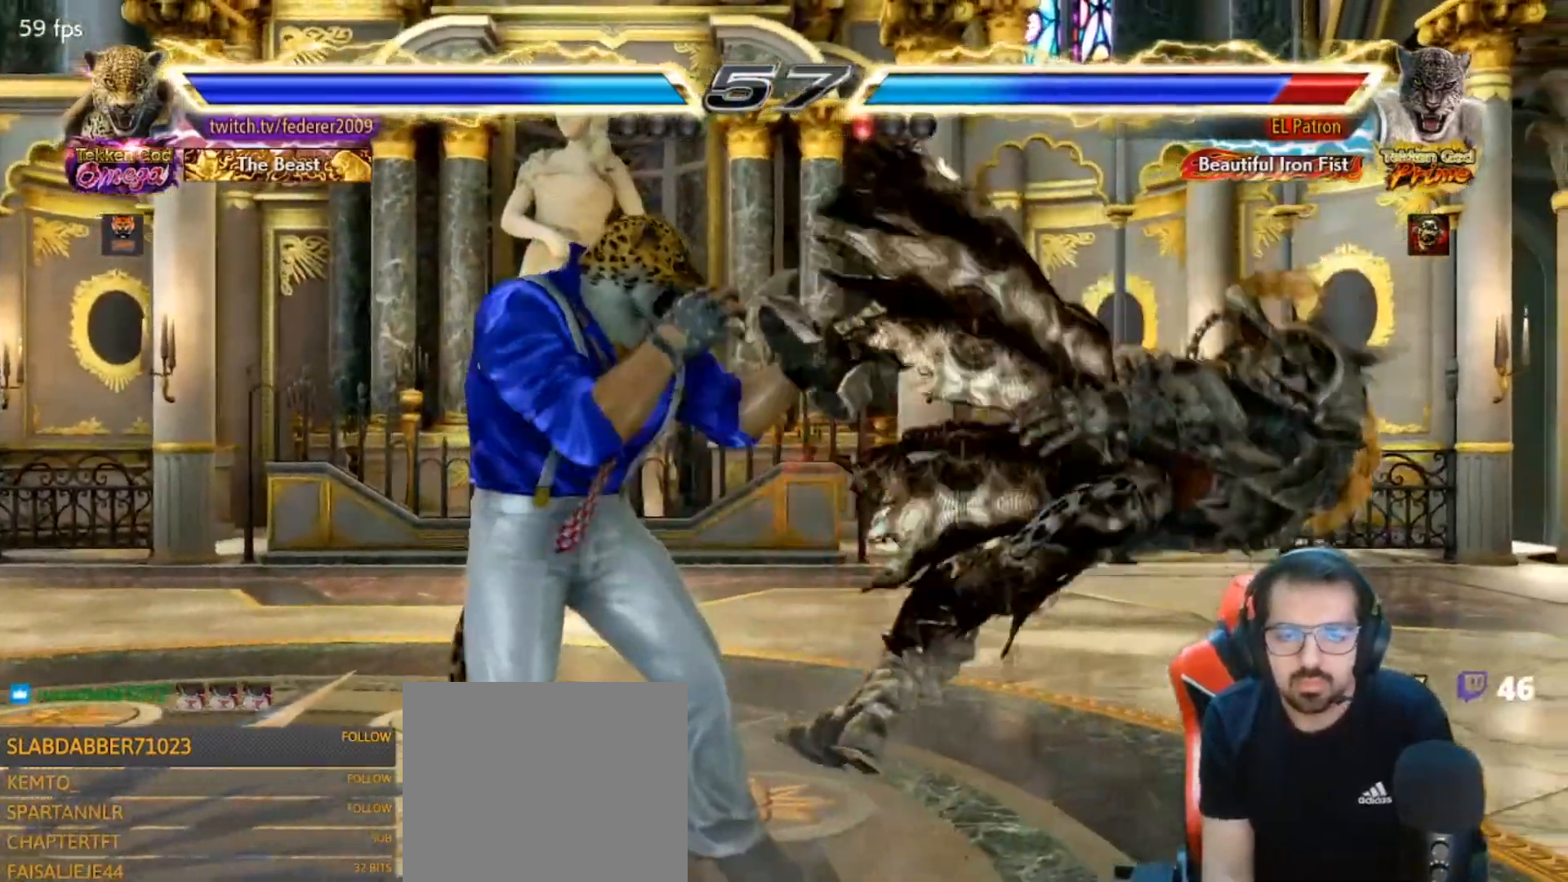
{"buttons": ["DPAD_RIGHT"], "left_stick": "center", "right_stick": "center", "events": [[67, "DPAD_DOWN", "up"], [67, "DPAD_RIGHT", "up"], [100, "CROSS", "down"], [133, "CIRCLE", "up"], [300, "CROSS", "up"], [367, "DPAD_RIGHT", "down"], [467, "DPAD_RIGHT", "up"], [500, "DPAD_RIGHT", "down"]]}
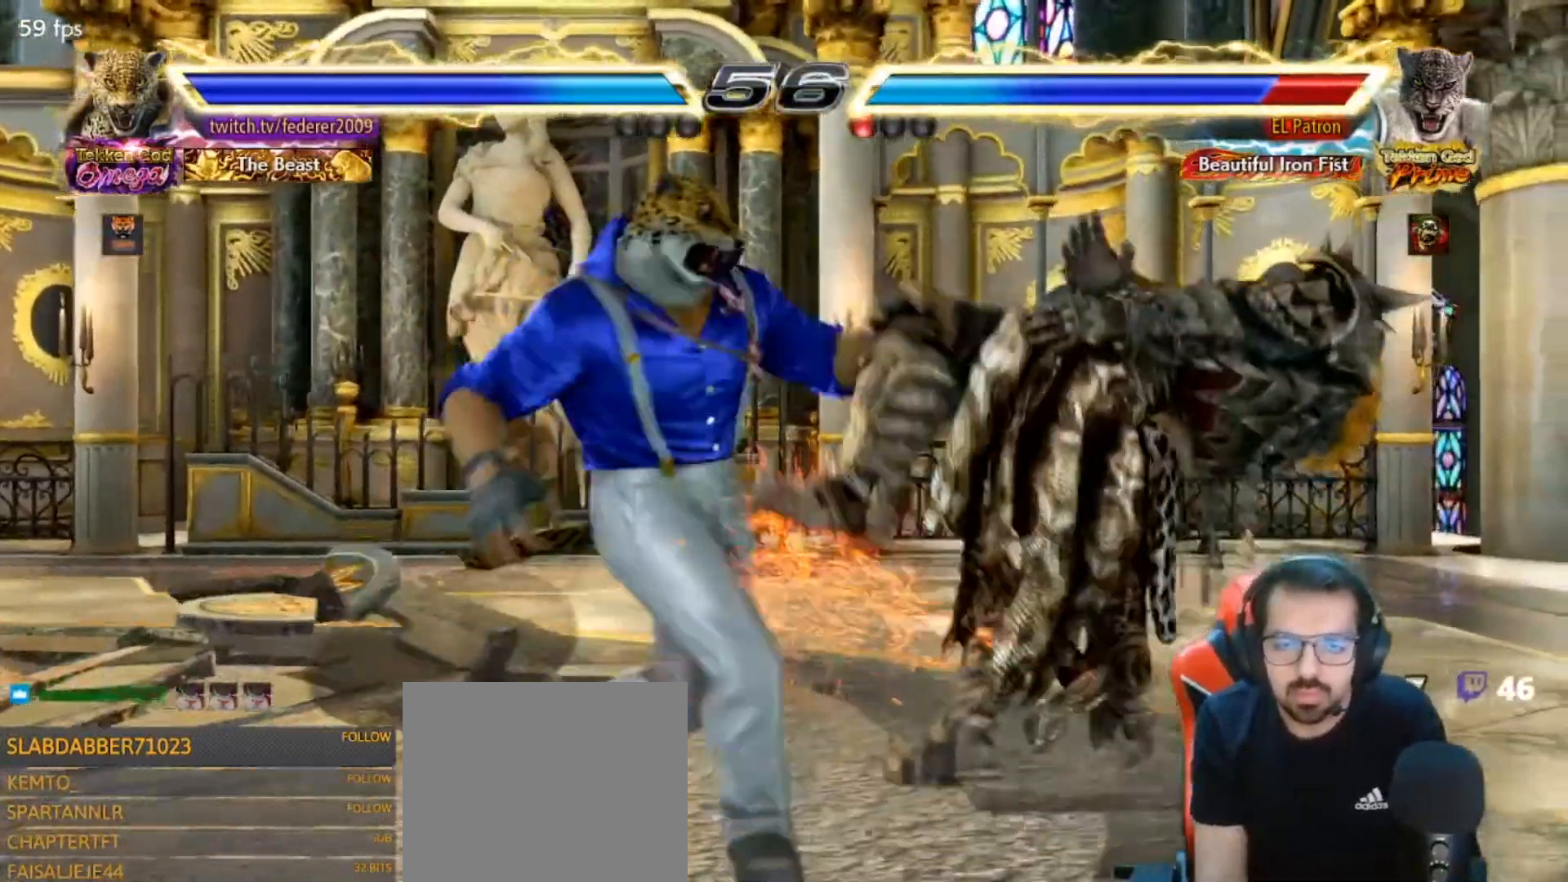
{"buttons": ["DPAD_DOWN", "DPAD_RIGHT"], "left_stick": "center", "right_stick": "center", "events": [[367, "DPAD_DOWN", "down"], [433, "TRIANGLE", "down"], [500, "TRIANGLE", "up"]]}
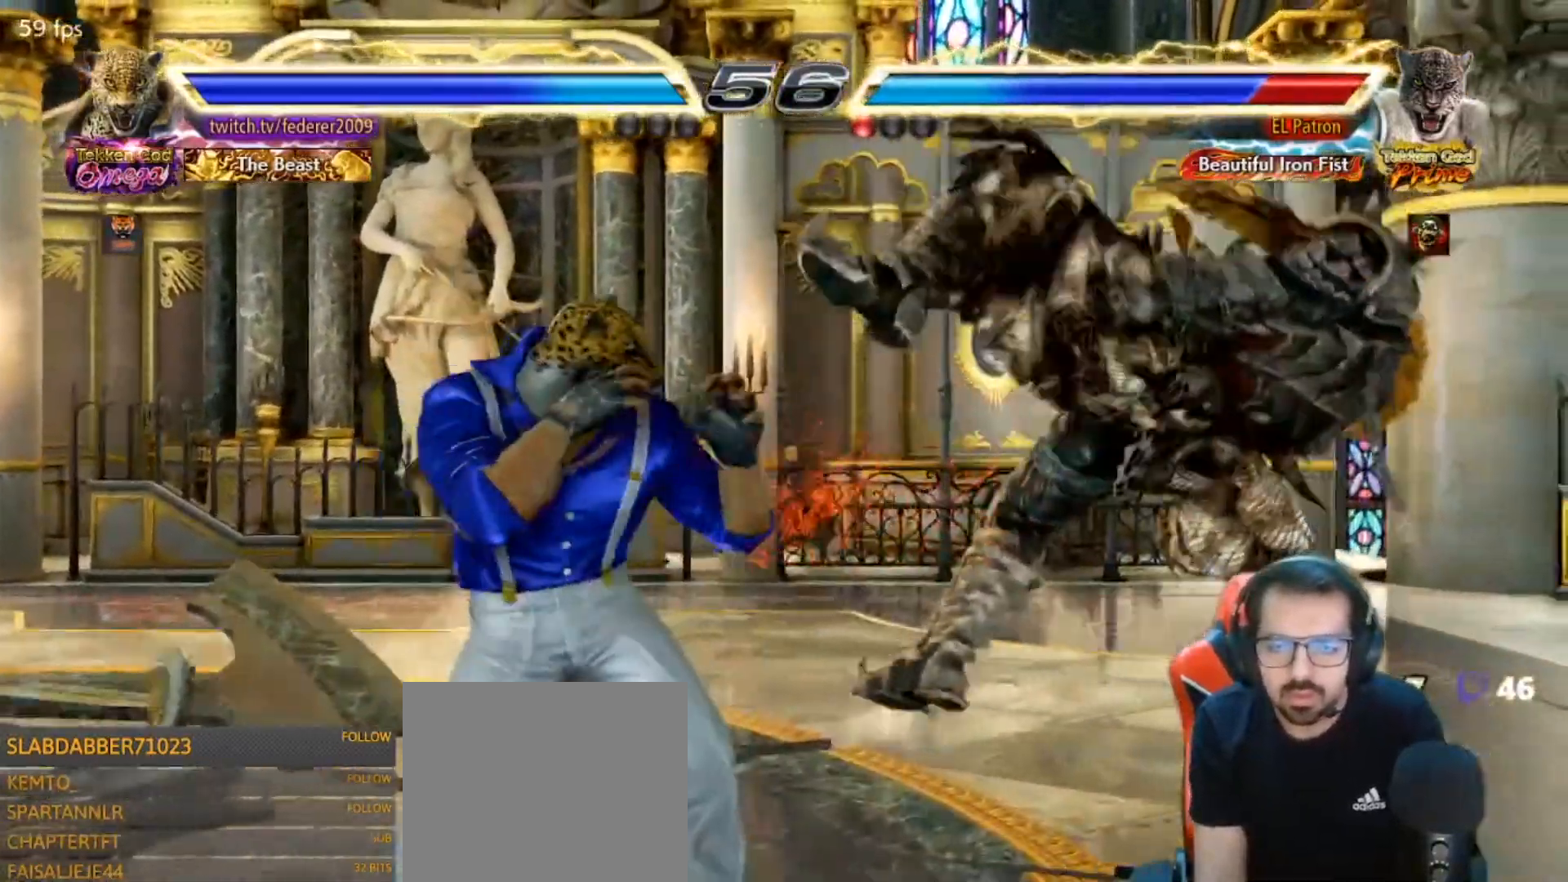
{"buttons": [], "left_stick": "center", "right_stick": "center", "events": [[33, "DPAD_DOWN", "up"], [33, "DPAD_RIGHT", "up"], [100, "SQUARE", "down"], [200, "SQUARE", "up"]]}